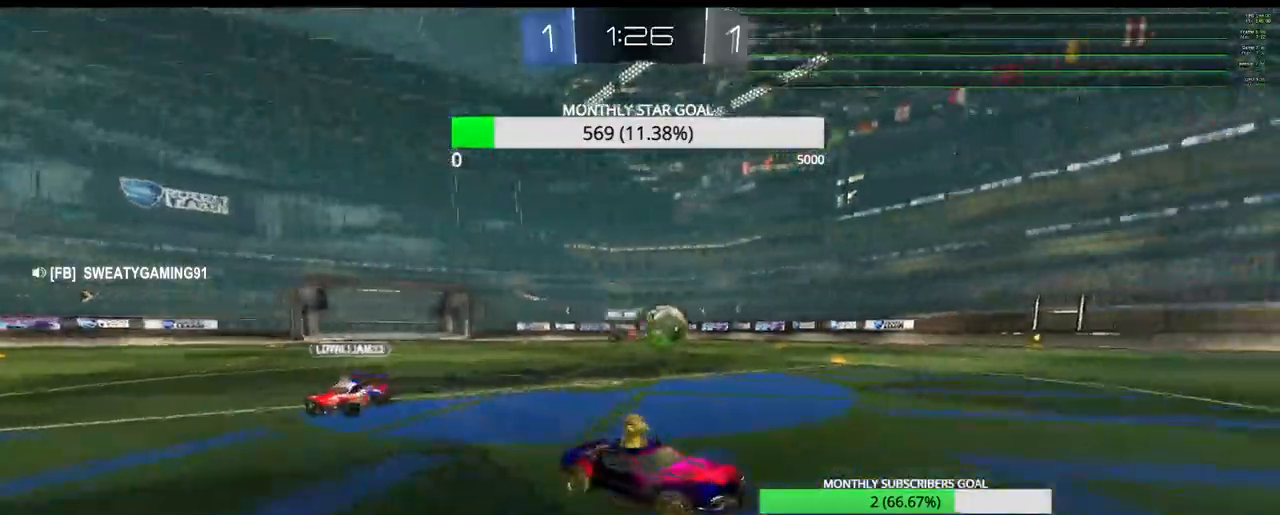
Gameplay with a controller (PlayStation layout); each line is a JSON object with the inputs held at the frame after it. "events" lists button and stick changes between this image and that frame as [ms after this image, input, new state], when the widget could be followed in between.
{"buttons": ["R1", "R2"], "left_stick": "up-right", "right_stick": "center", "events": [[233, "left_stick", "center"], [267, "R1", "down"], [283, "left_stick", "up-right"]]}
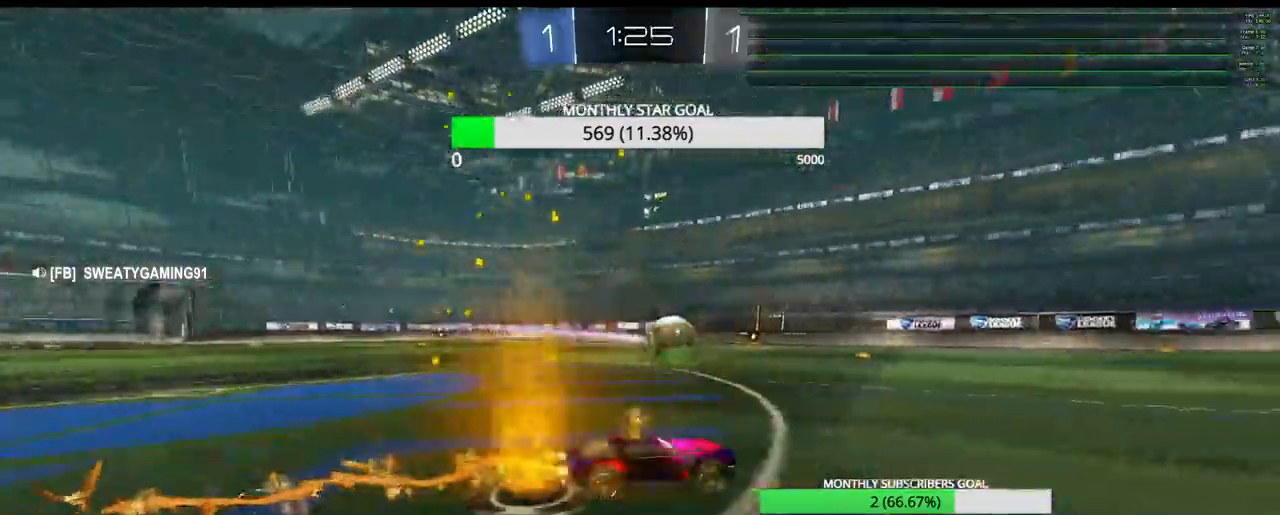
{"buttons": ["R1", "R2"], "left_stick": "center", "right_stick": "center", "events": [[83, "left_stick", "right"], [383, "TRIANGLE", "down"], [383, "left_stick", "left"], [483, "TRIANGLE", "up"], [483, "left_stick", "center"]]}
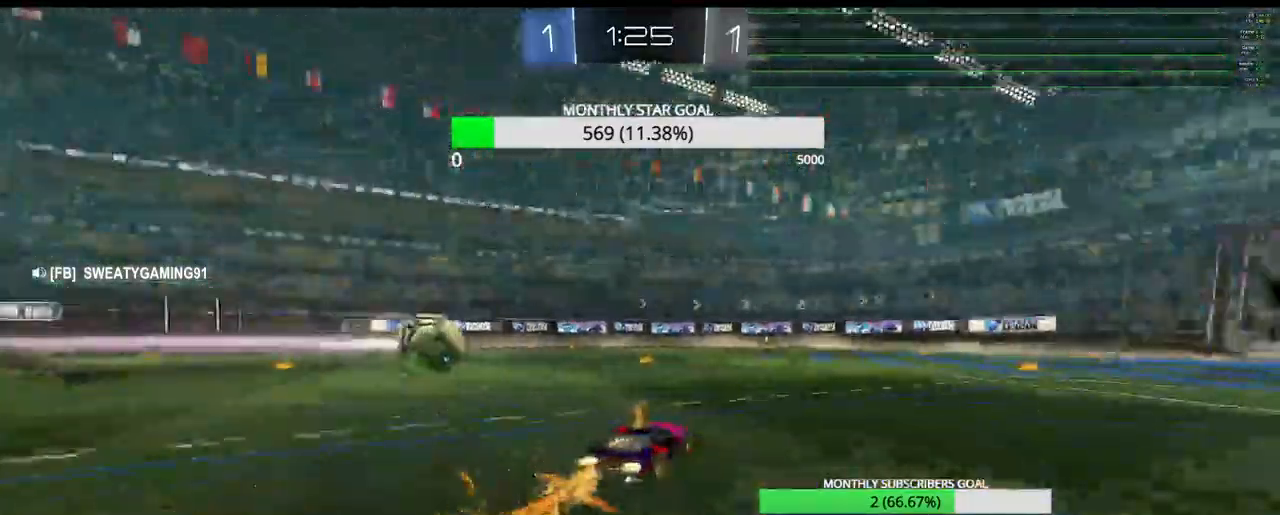
{"buttons": ["R1", "R2"], "left_stick": "center", "right_stick": "center", "events": []}
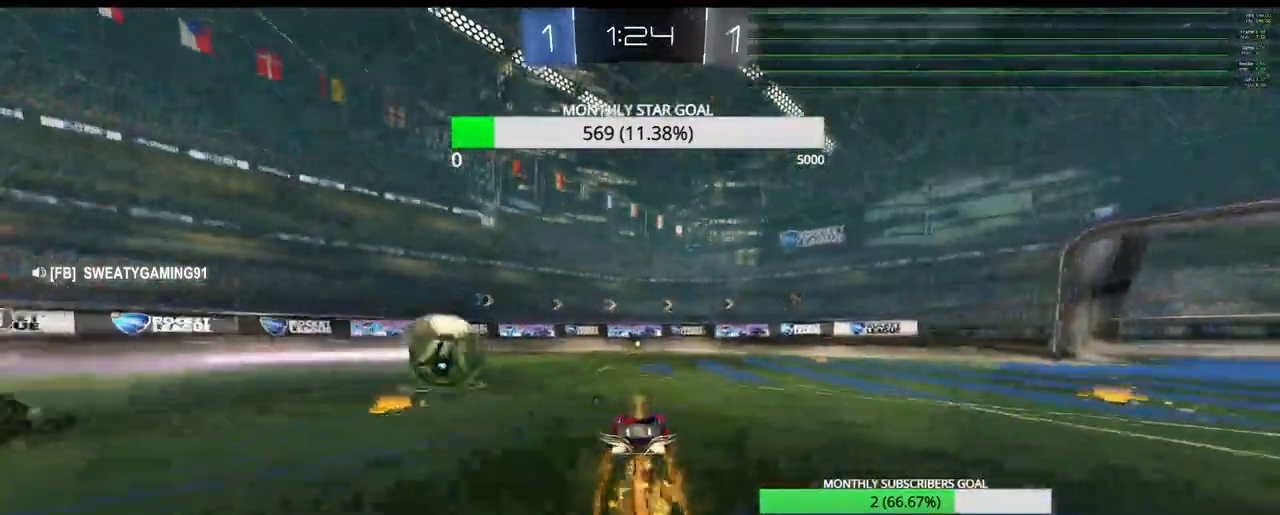
{"buttons": ["R1", "R2"], "left_stick": "center", "right_stick": "center", "events": []}
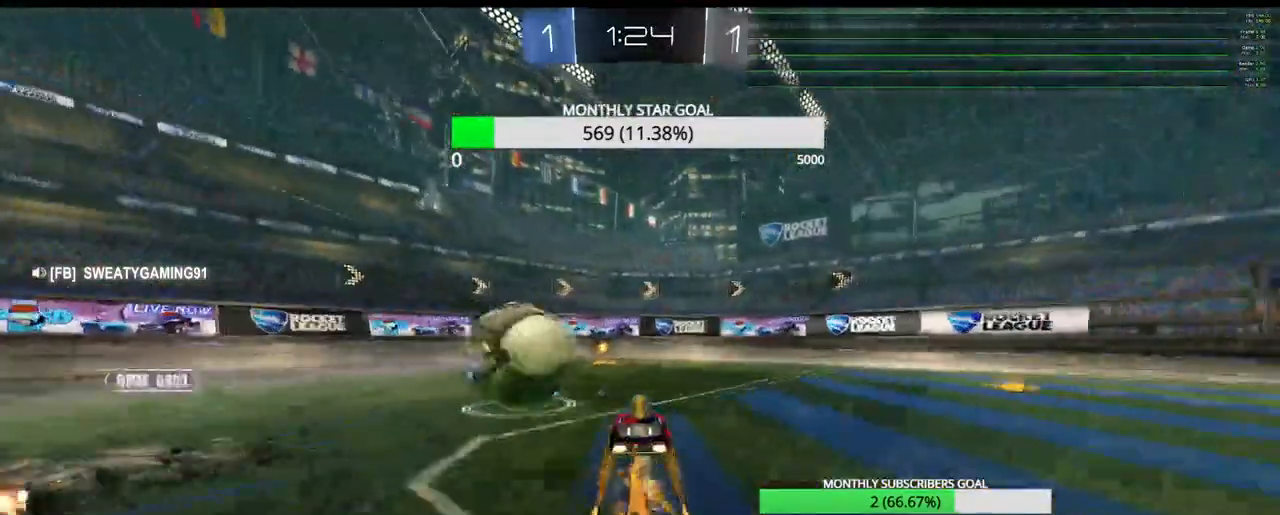
{"buttons": ["TRIANGLE", "R1", "R2", "L3"], "left_stick": "right", "right_stick": "center", "events": [[150, "left_stick", "left"], [283, "left_stick", "center"], [333, "TRIANGLE", "down"], [383, "left_stick", "right"], [500, "L3", "down"]]}
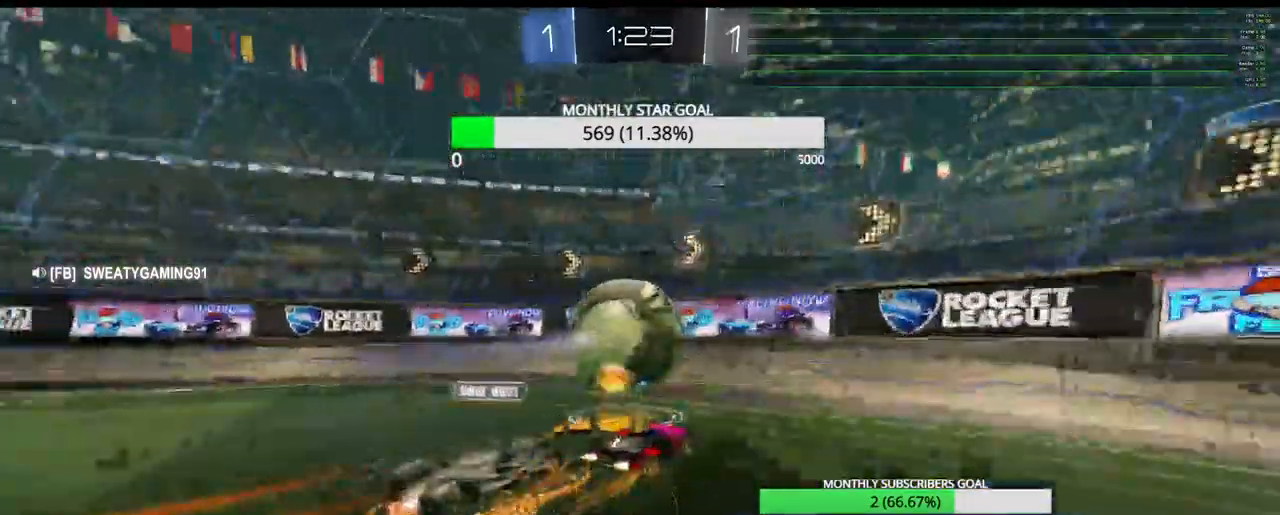
{"buttons": ["R2", "L3"], "left_stick": "right", "right_stick": "center", "events": [[117, "R1", "up"], [250, "TRIANGLE", "up"], [333, "TRIANGLE", "down"], [383, "L1", "down"], [450, "L1", "up"], [483, "TRIANGLE", "up"]]}
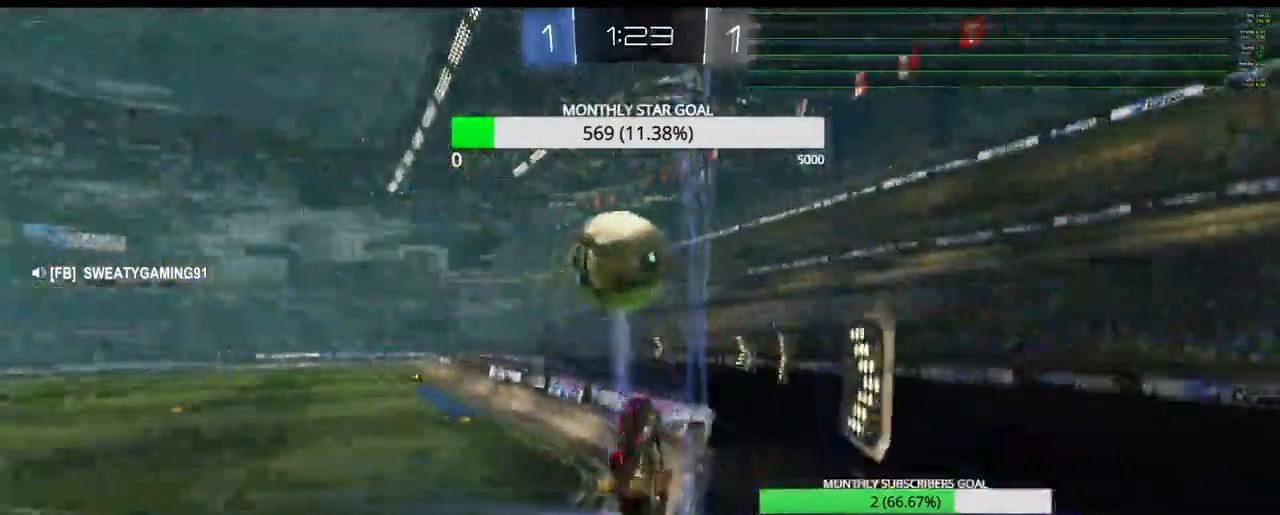
{"buttons": ["R2"], "left_stick": "right", "right_stick": "center", "events": [[33, "L1", "down"], [83, "L3", "up"], [100, "L1", "up"], [300, "left_stick", "down-right"], [483, "left_stick", "right"]]}
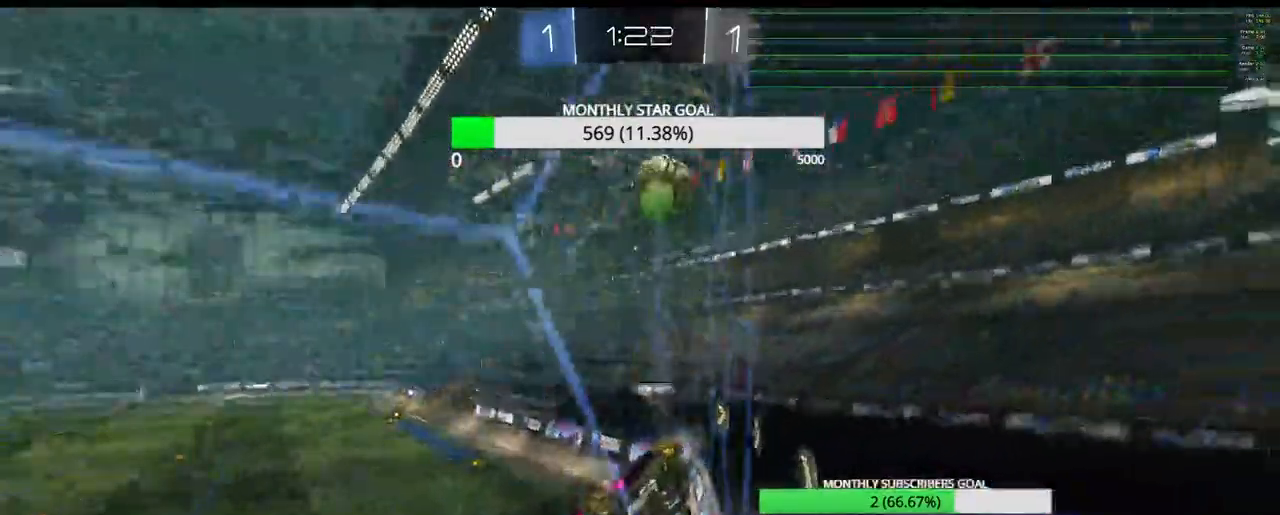
{"buttons": ["L2"], "left_stick": "left", "right_stick": "center", "events": [[17, "L1", "down"], [100, "L1", "up"], [167, "L1", "down"], [200, "R2", "up"], [267, "L1", "up"], [333, "L2", "down"], [367, "L3", "down"], [433, "L3", "up"], [467, "left_stick", "left"]]}
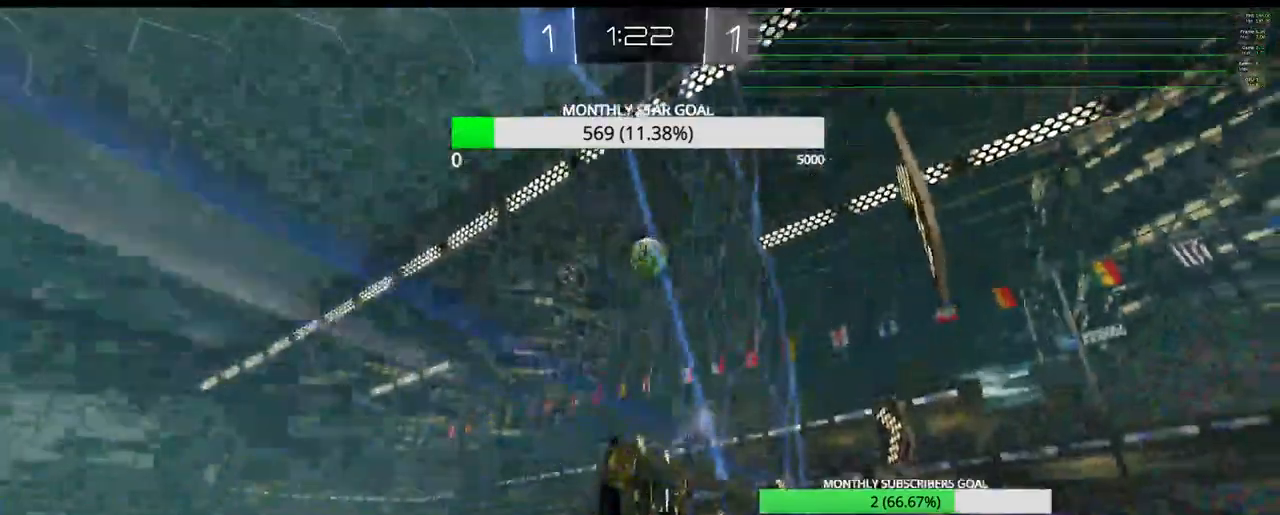
{"buttons": [], "left_stick": "right", "right_stick": "center", "events": [[67, "L1", "down"], [233, "L1", "up"], [233, "left_stick", "center"], [283, "L2", "up"], [433, "left_stick", "down-right"], [500, "left_stick", "right"]]}
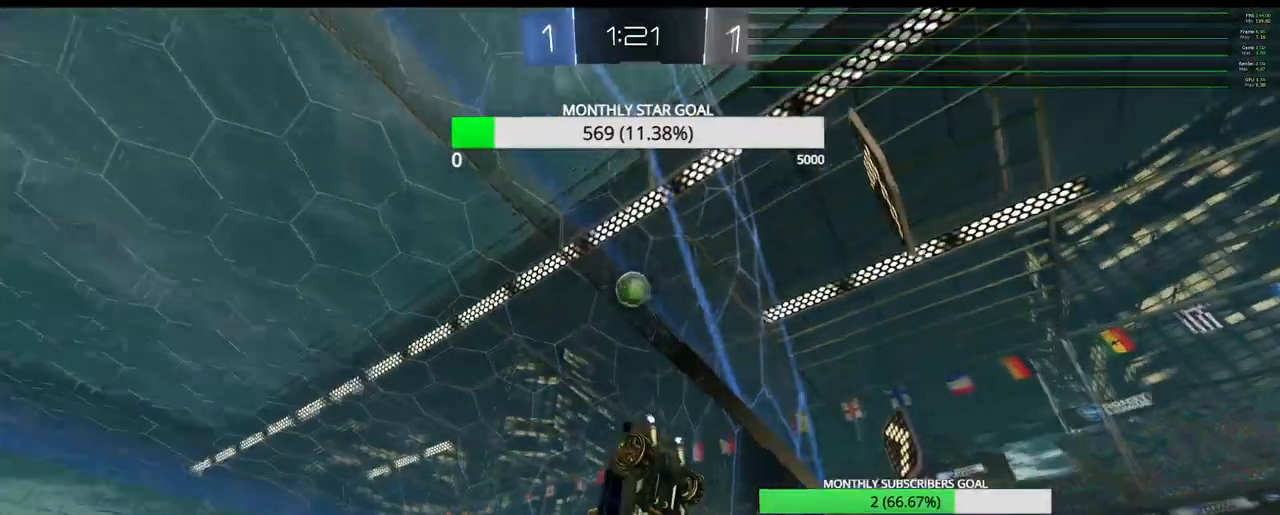
{"buttons": ["R2"], "left_stick": "center", "right_stick": "center", "events": [[200, "R2", "down"], [300, "left_stick", "center"], [383, "TRIANGLE", "down"], [450, "TRIANGLE", "up"]]}
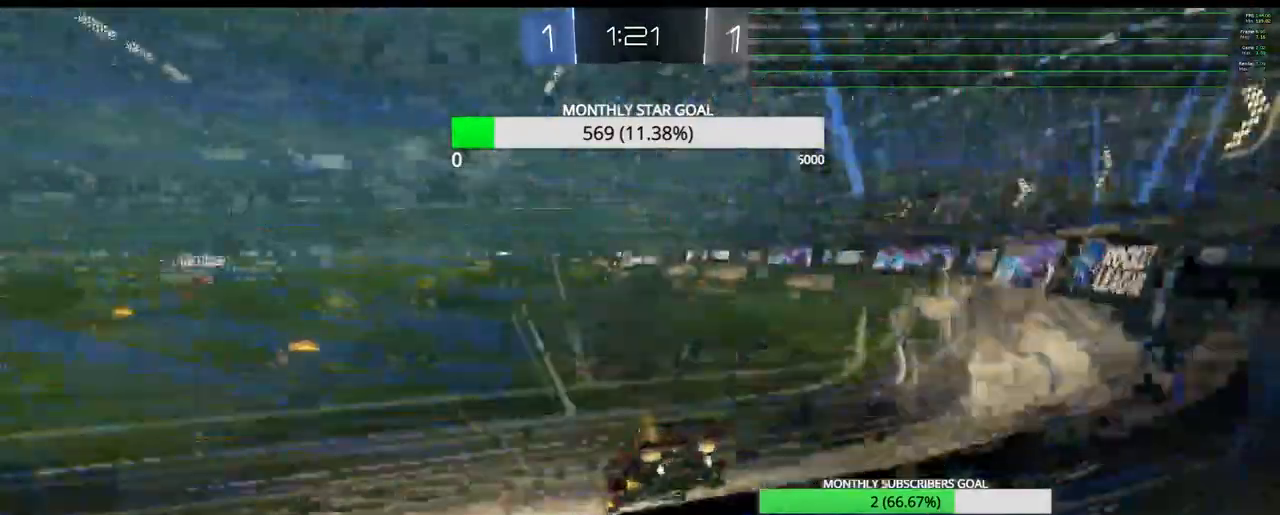
{"buttons": ["R2"], "left_stick": "right", "right_stick": "center", "events": [[117, "left_stick", "right"], [167, "R2", "up"], [300, "left_stick", "center"], [433, "left_stick", "right"], [450, "R2", "down"]]}
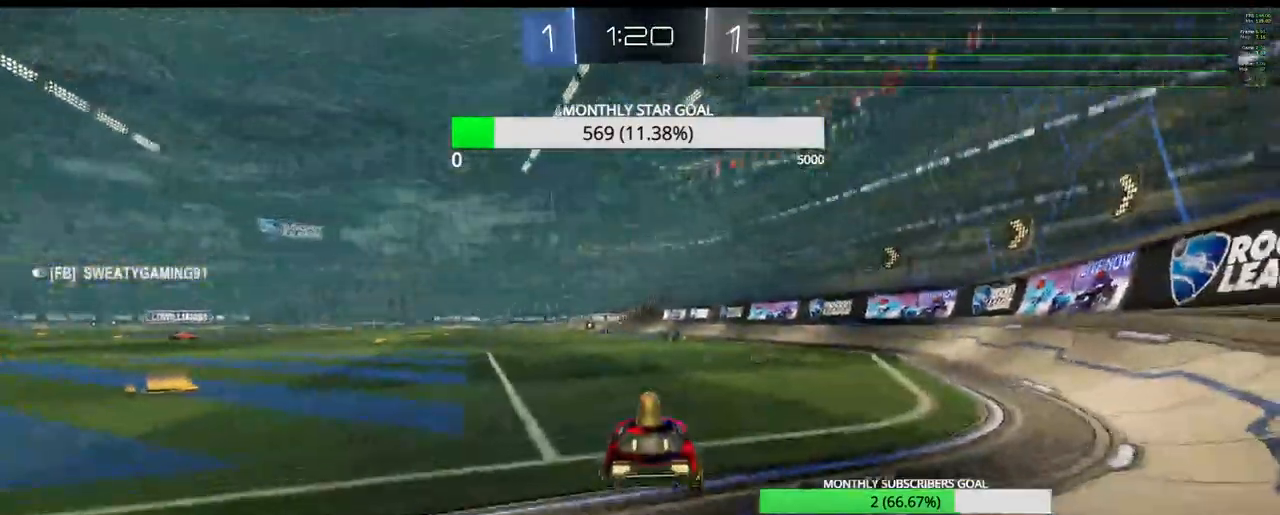
{"buttons": ["R2"], "left_stick": "center", "right_stick": "center", "events": [[17, "left_stick", "center"], [317, "R2", "up"], [433, "R2", "down"]]}
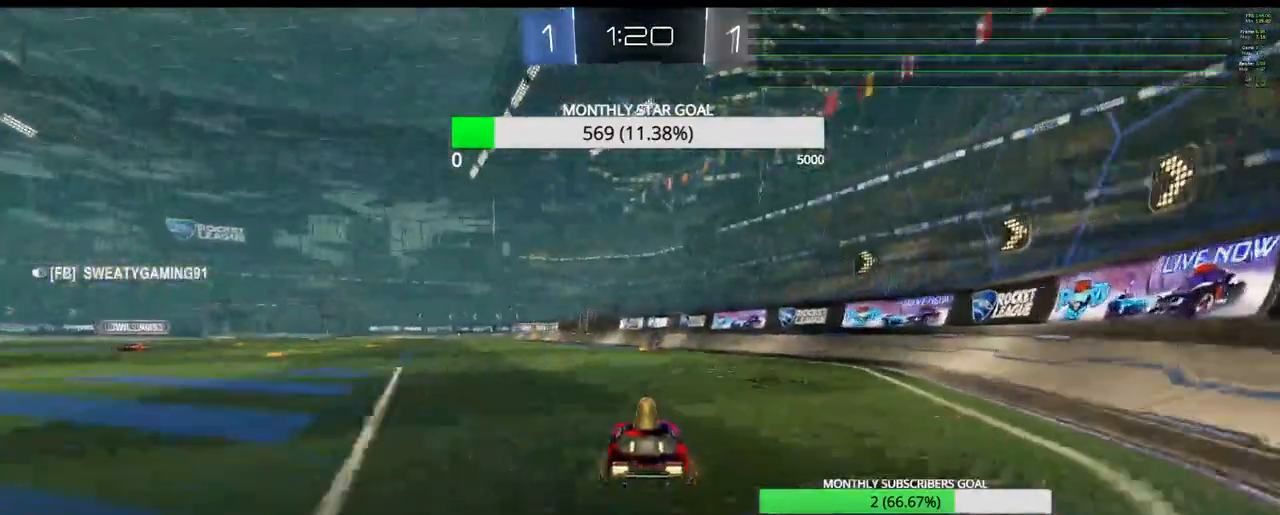
{"buttons": [], "left_stick": "center", "right_stick": "center", "events": [[100, "R2", "up"], [167, "R2", "down"], [167, "left_stick", "left"], [233, "left_stick", "center"], [417, "R2", "up"]]}
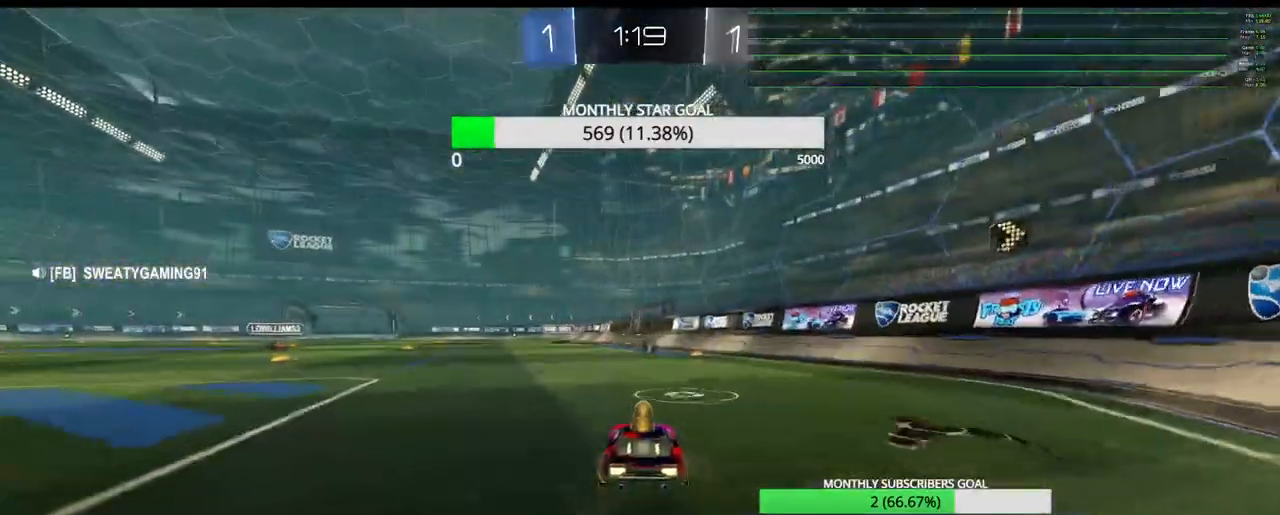
{"buttons": [], "left_stick": "center", "right_stick": "center", "events": [[17, "R2", "down"], [33, "left_stick", "left"], [83, "left_stick", "center"], [183, "R2", "up"], [333, "left_stick", "left"], [417, "left_stick", "center"]]}
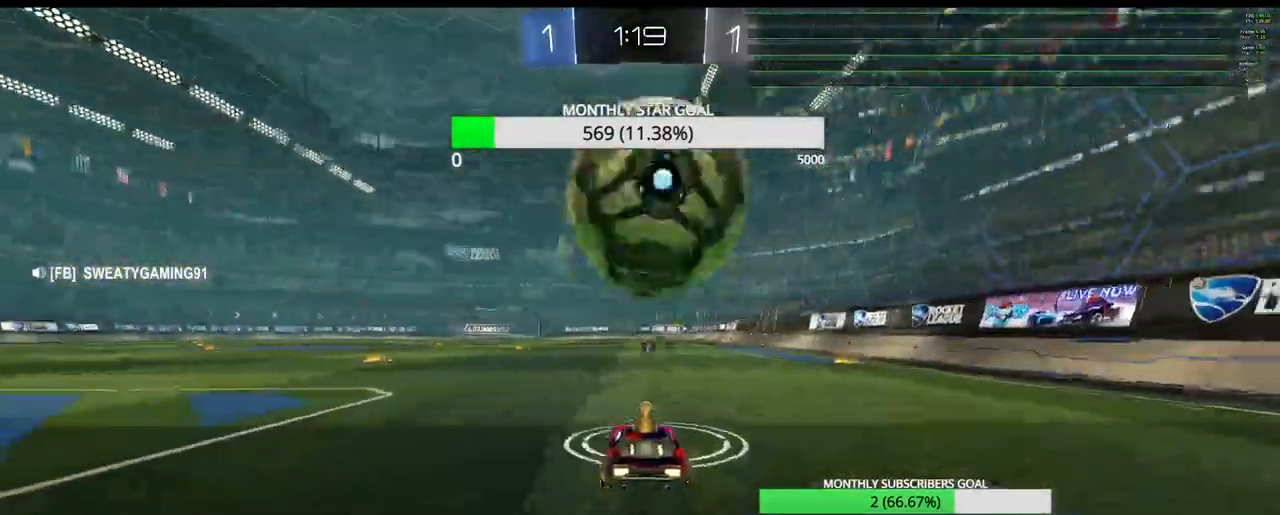
{"buttons": ["TRIANGLE"], "left_stick": "left", "right_stick": "center", "events": [[33, "R2", "down"], [50, "left_stick", "left"], [133, "R1", "down"], [150, "left_stick", "center"], [250, "R1", "up"], [267, "left_stick", "right"], [300, "R2", "up"], [383, "left_stick", "left"], [500, "TRIANGLE", "down"]]}
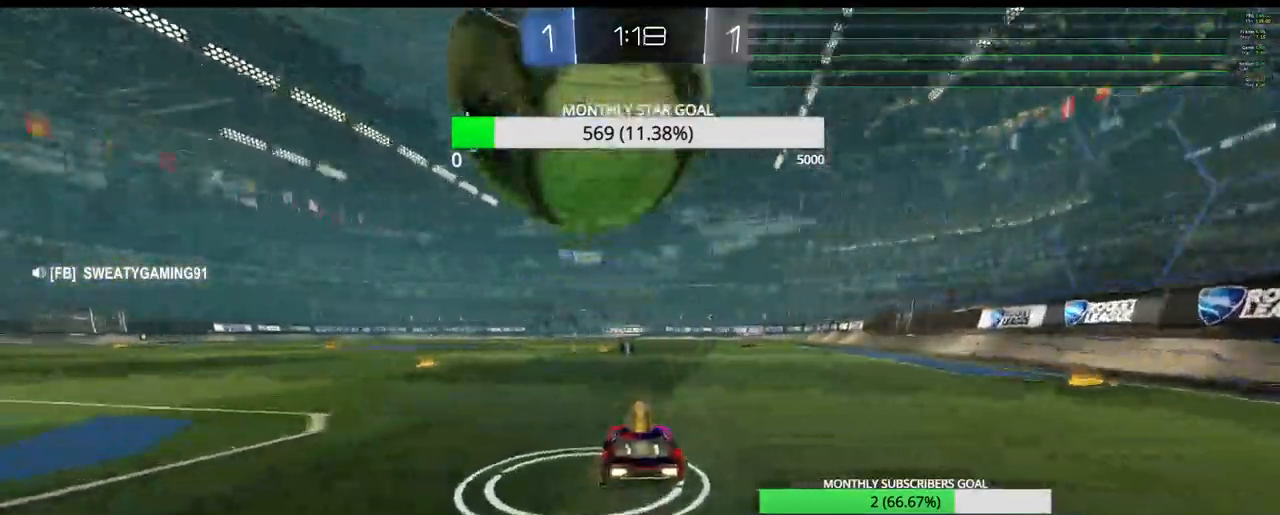
{"buttons": [], "left_stick": "center", "right_stick": "center", "events": [[33, "left_stick", "center"], [83, "TRIANGLE", "up"], [333, "R2", "down"], [367, "TRIANGLE", "down"], [450, "R2", "up"], [450, "TRIANGLE", "up"]]}
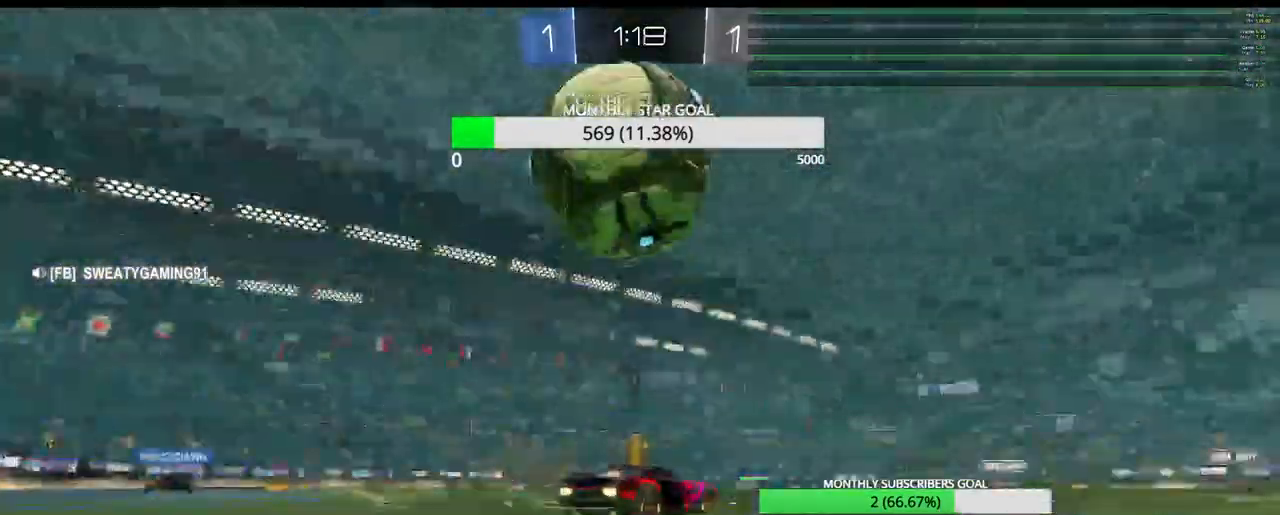
{"buttons": ["R1", "R2"], "left_stick": "left", "right_stick": "center", "events": [[83, "R2", "down"], [250, "R2", "up"], [433, "left_stick", "left"], [467, "R2", "down"], [483, "R1", "down"]]}
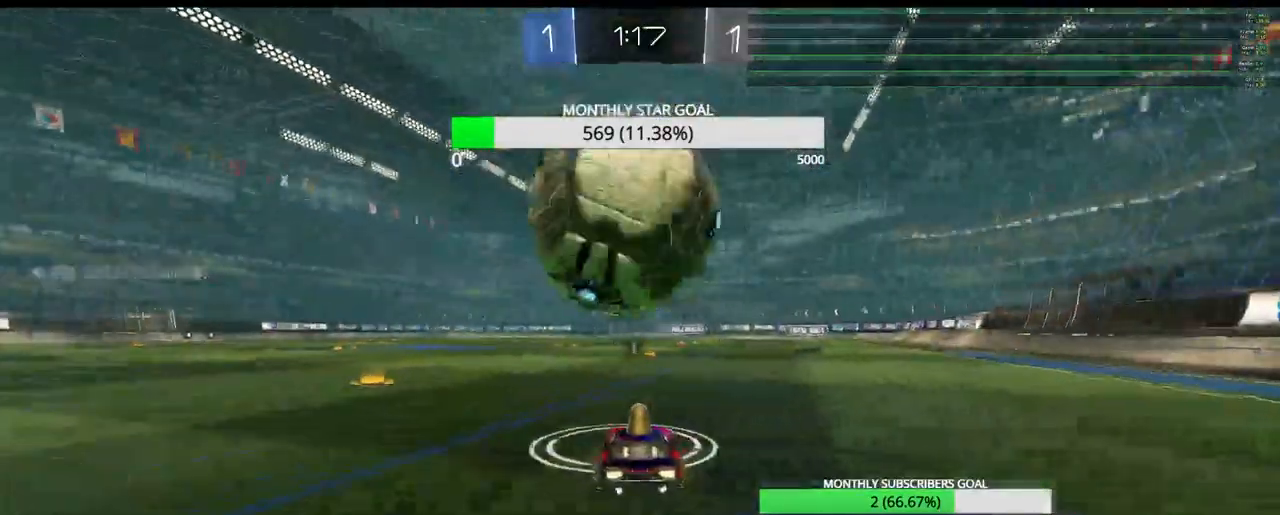
{"buttons": [], "left_stick": "right", "right_stick": "center", "events": [[17, "left_stick", "center"], [183, "R1", "up"], [217, "R2", "up"], [283, "left_stick", "right"], [333, "R2", "down"], [350, "left_stick", "center"], [383, "R1", "down"], [467, "R1", "up"], [483, "R2", "up"], [483, "left_stick", "right"]]}
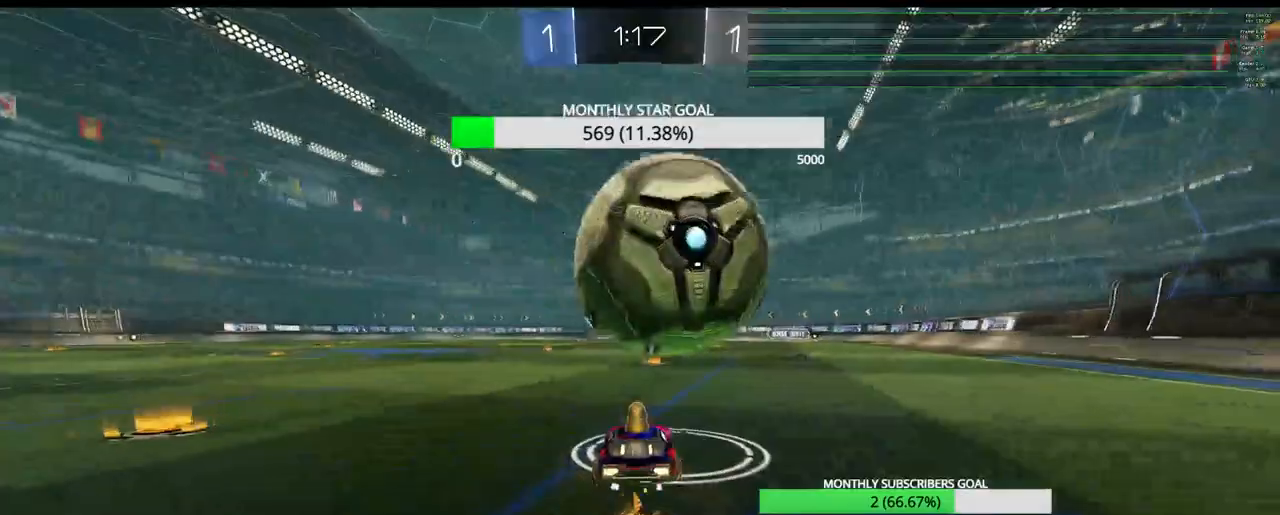
{"buttons": [], "left_stick": "left", "right_stick": "center", "events": [[83, "left_stick", "center"], [450, "left_stick", "left"]]}
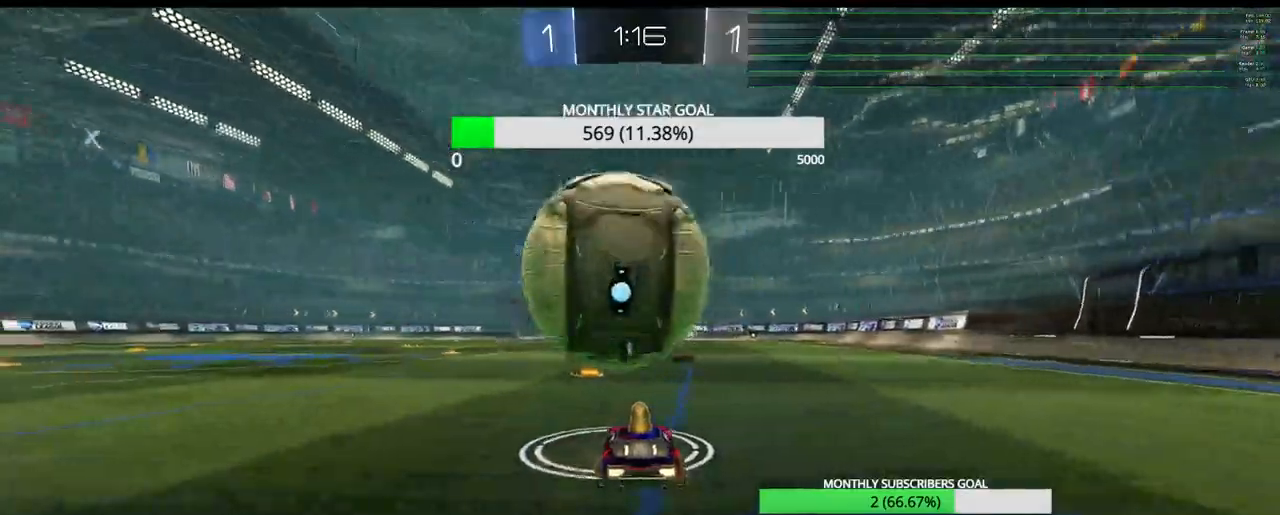
{"buttons": ["CROSS", "R1", "R2", "L3"], "left_stick": "up", "right_stick": "center", "events": [[83, "R1", "down"], [83, "left_stick", "center"], [133, "R2", "down"], [433, "left_stick", "up-right"], [467, "L3", "down"], [483, "CROSS", "down"], [483, "left_stick", "up"]]}
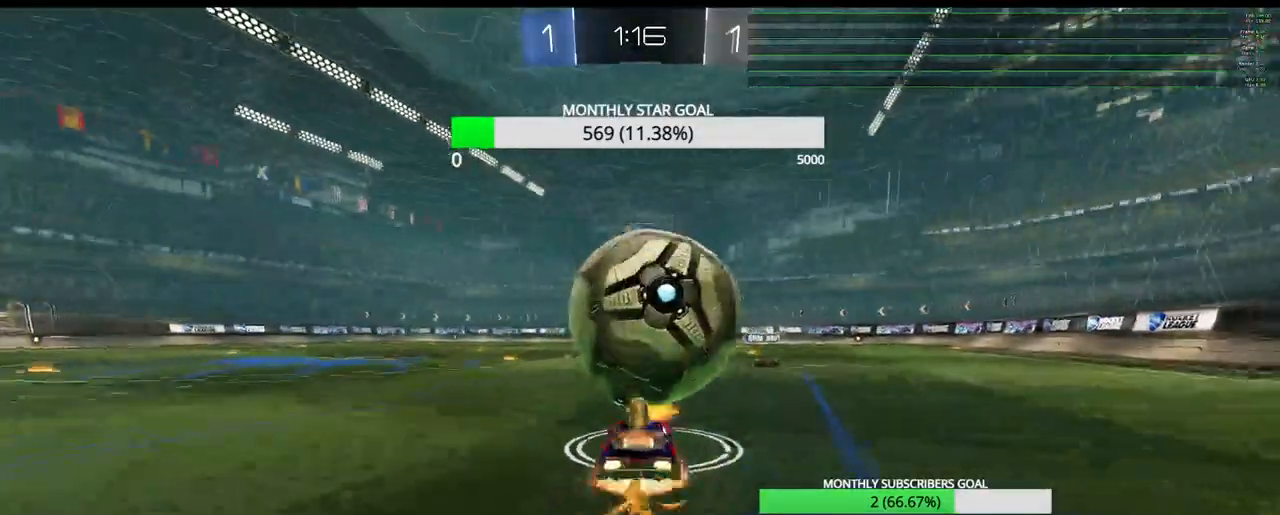
{"buttons": [], "left_stick": "center", "right_stick": "center", "events": [[100, "R1", "up"], [100, "R2", "up"], [317, "L3", "up"], [350, "left_stick", "center"], [367, "CROSS", "up"]]}
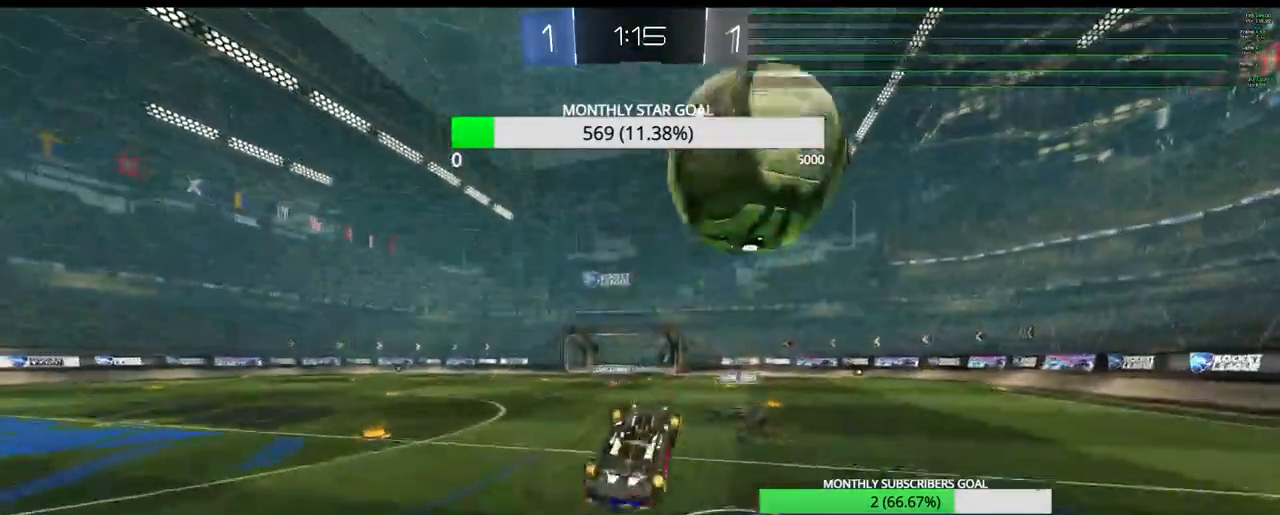
{"buttons": ["R2"], "left_stick": "center", "right_stick": "center", "events": [[267, "R2", "down"]]}
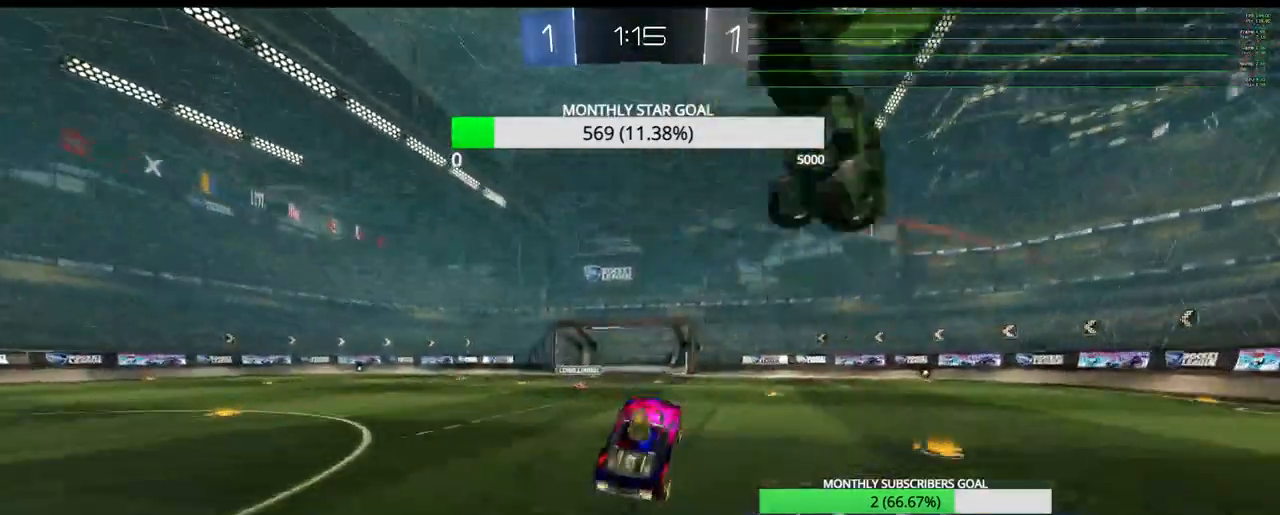
{"buttons": ["R1", "R2"], "left_stick": "center", "right_stick": "center", "events": [[217, "R1", "down"], [283, "left_stick", "right"], [333, "left_stick", "center"]]}
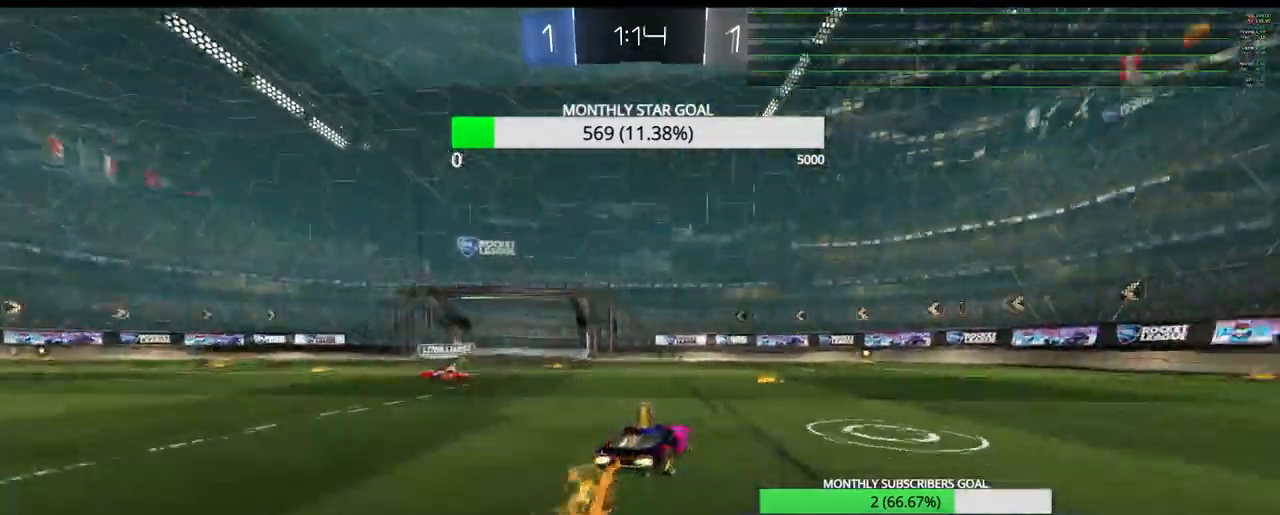
{"buttons": ["R1", "R2", "L3"], "left_stick": "left", "right_stick": "center"}
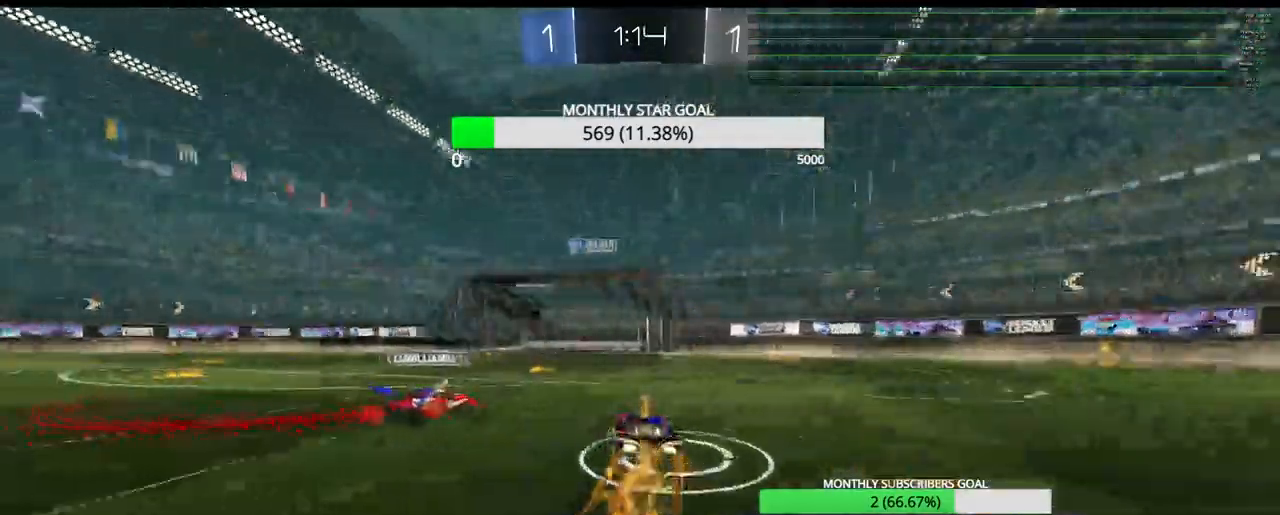
{"buttons": ["TRIANGLE"], "left_stick": "left", "right_stick": "center", "events": [[267, "L3", "up"], [283, "R1", "up"], [317, "R2", "up"], [483, "TRIANGLE", "down"]]}
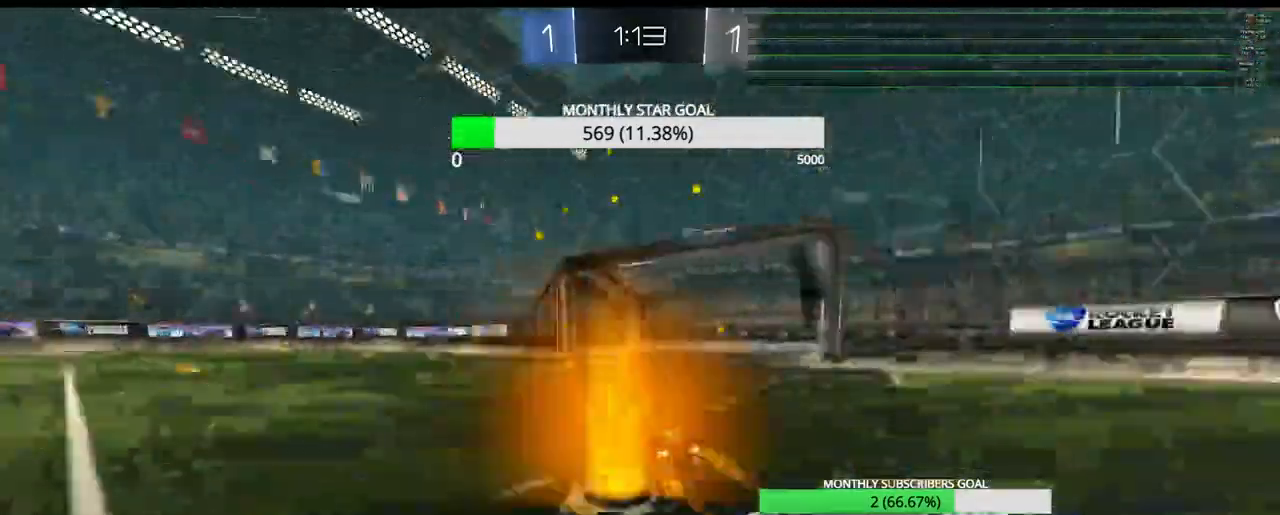
{"buttons": ["L3"], "left_stick": "left", "right_stick": "center"}
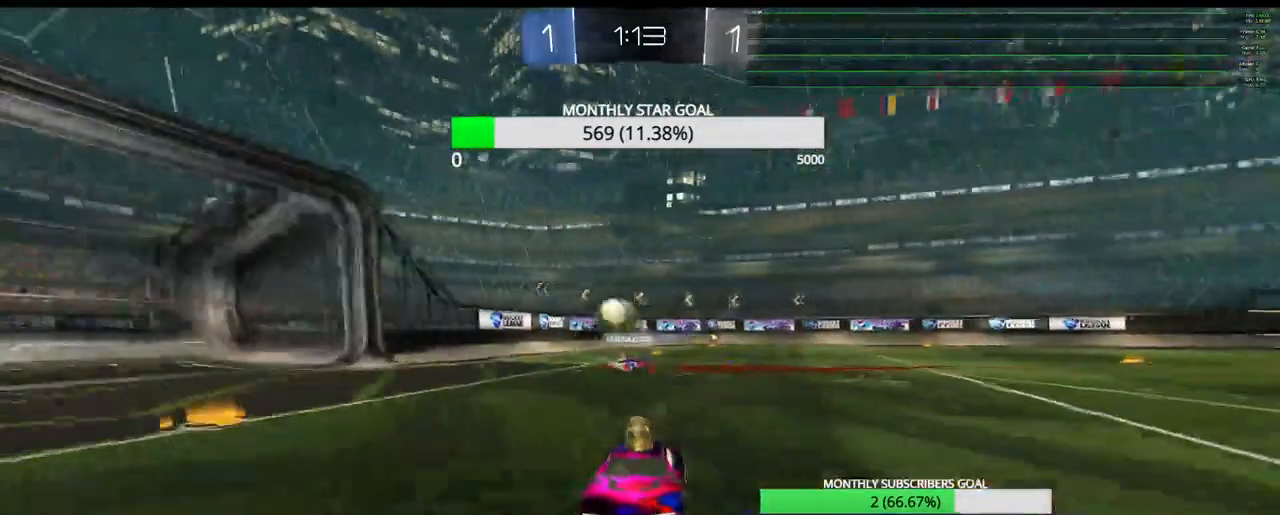
{"buttons": ["R2", "L3"], "left_stick": "left", "right_stick": "center", "events": [[100, "L1", "down"], [183, "L3", "up"], [217, "L1", "up"], [250, "L1", "down"], [250, "L3", "down"], [350, "L1", "up"], [367, "R2", "down"]]}
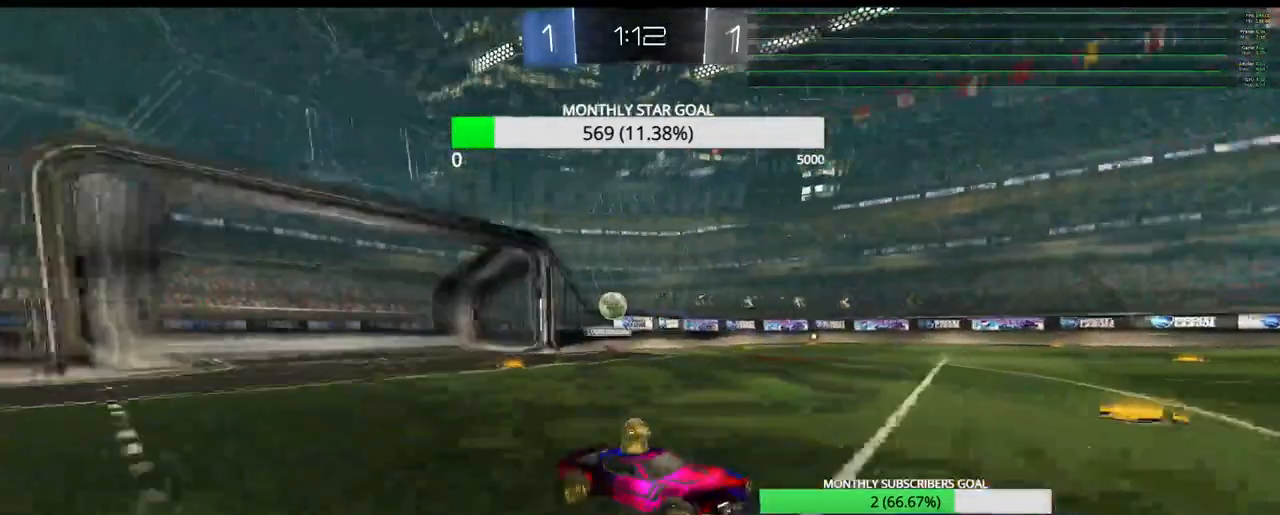
{"buttons": ["R2"], "left_stick": "down-right", "right_stick": "center", "events": [[467, "L3", "up"], [483, "left_stick", "down-right"]]}
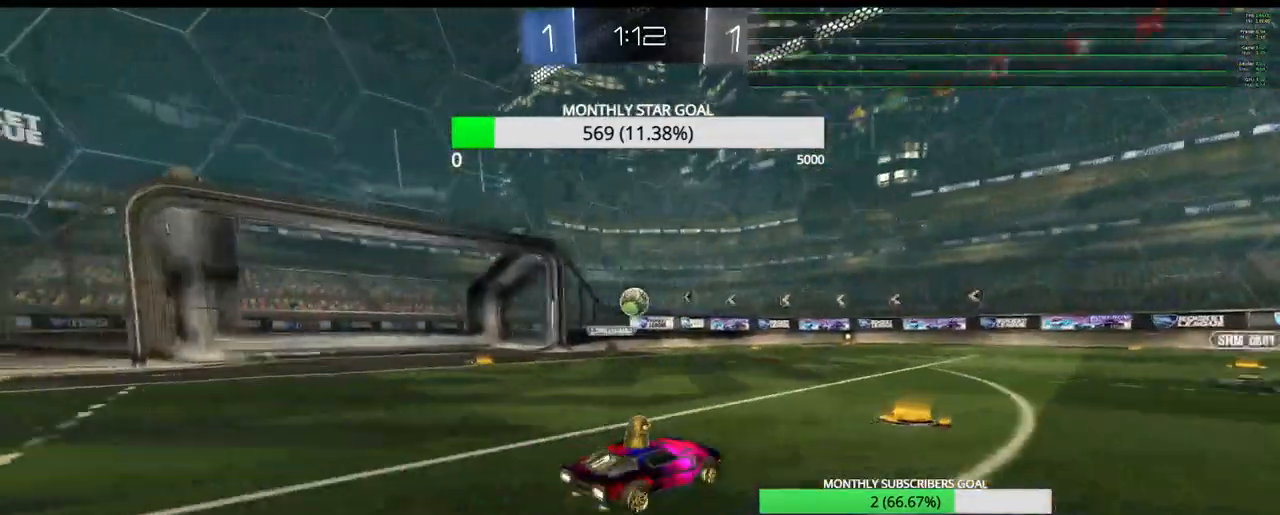
{"buttons": ["R2"], "left_stick": "center", "right_stick": "center", "events": [[50, "R1", "down"], [117, "left_stick", "center"], [250, "left_stick", "right"], [300, "R1", "up"], [350, "left_stick", "center"]]}